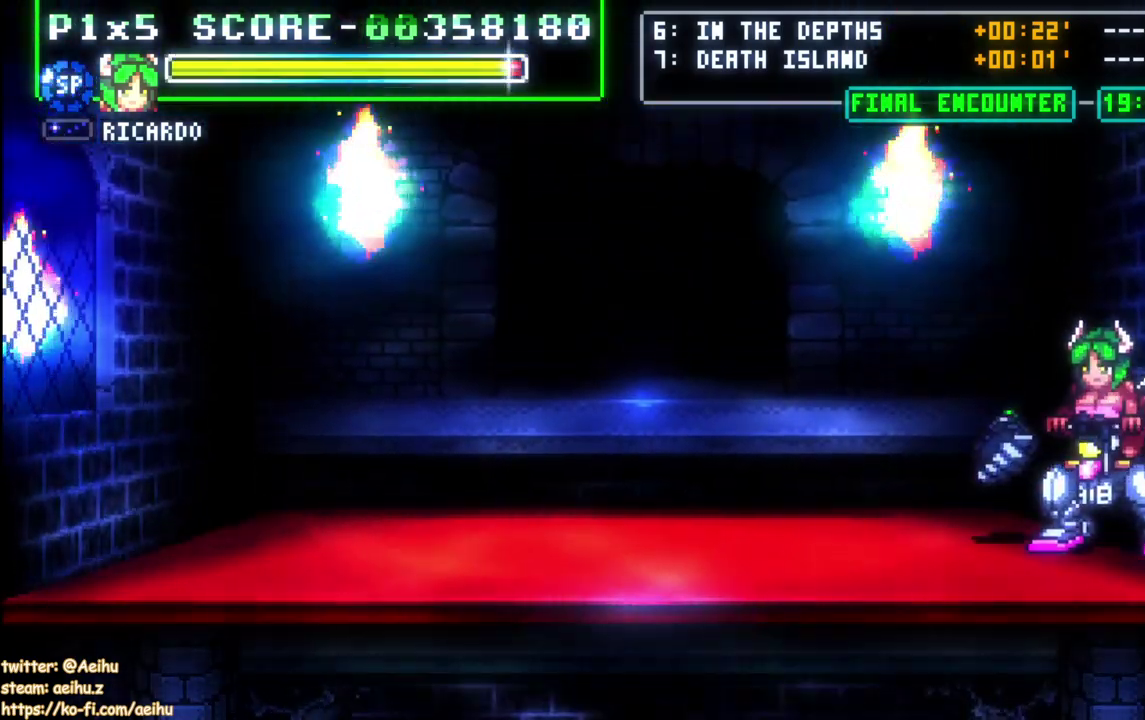
Gameplay with a controller (PlayStation layout); each line is a JSON object with the inputs held at the frame after it. "events" lists button and stick changes between this image and that frame as [ms after this image, input, new state], when the widget could be followed in between. Not read: L3 R1 left_stick.
{"buttons": [], "right_stick": "center", "events": []}
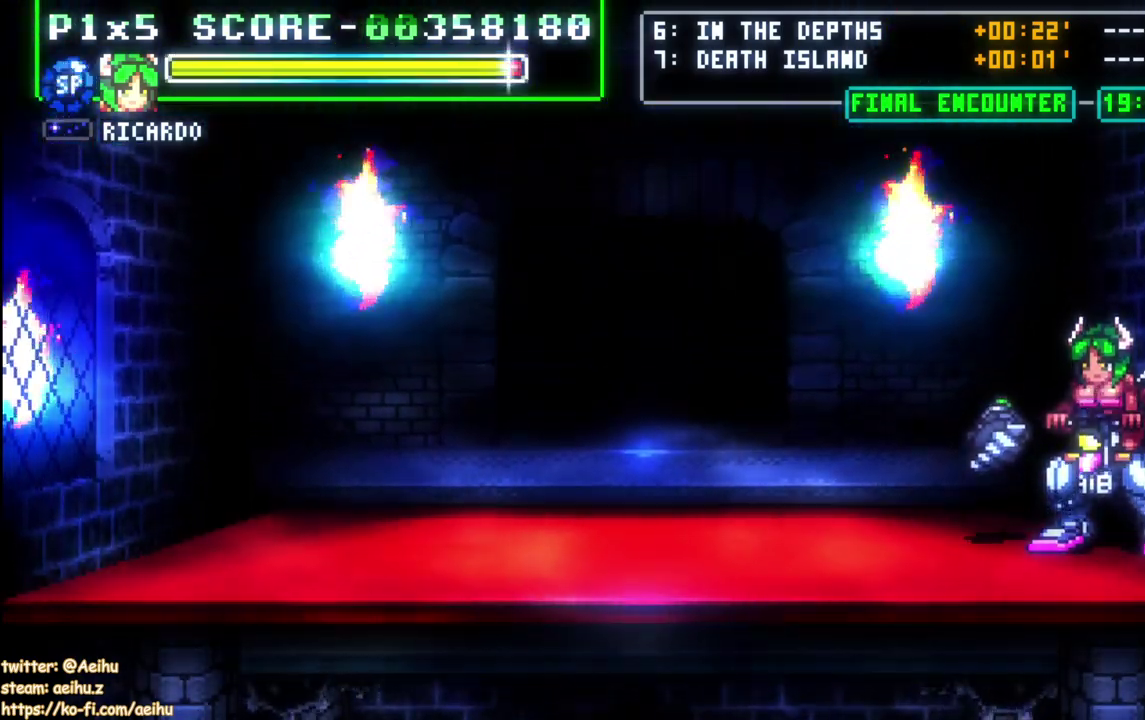
{"buttons": [], "right_stick": "center", "events": []}
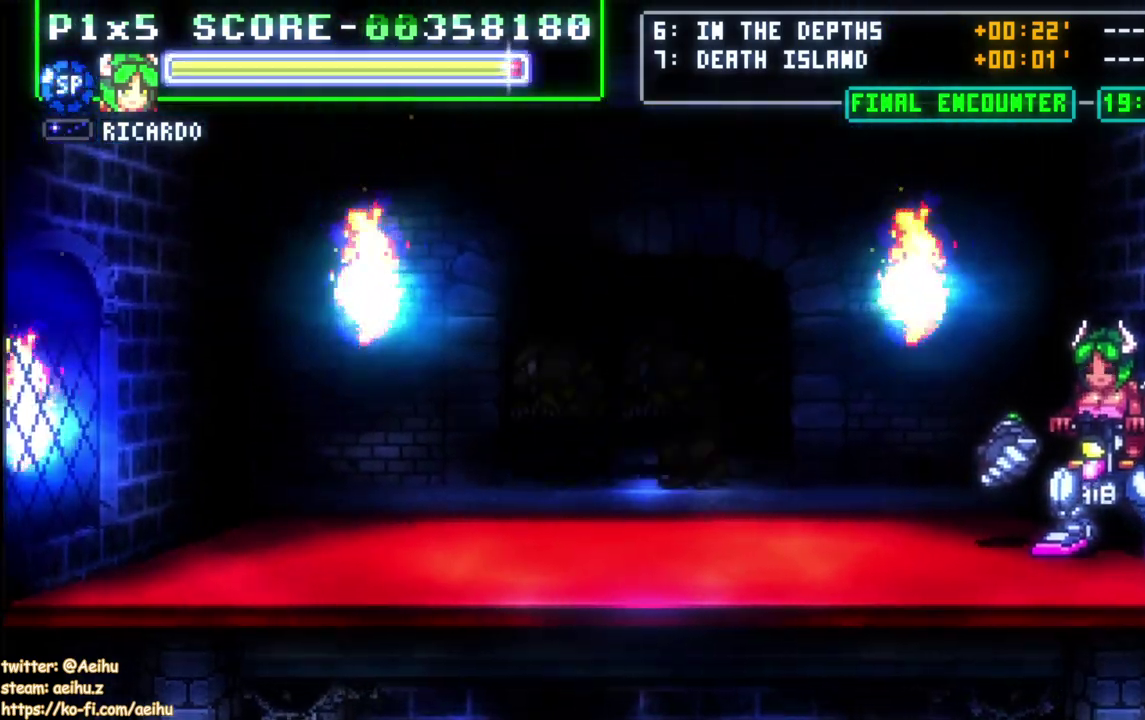
{"buttons": [], "right_stick": "center", "events": [[217, "SQUARE", "down"], [333, "SQUARE", "up"]]}
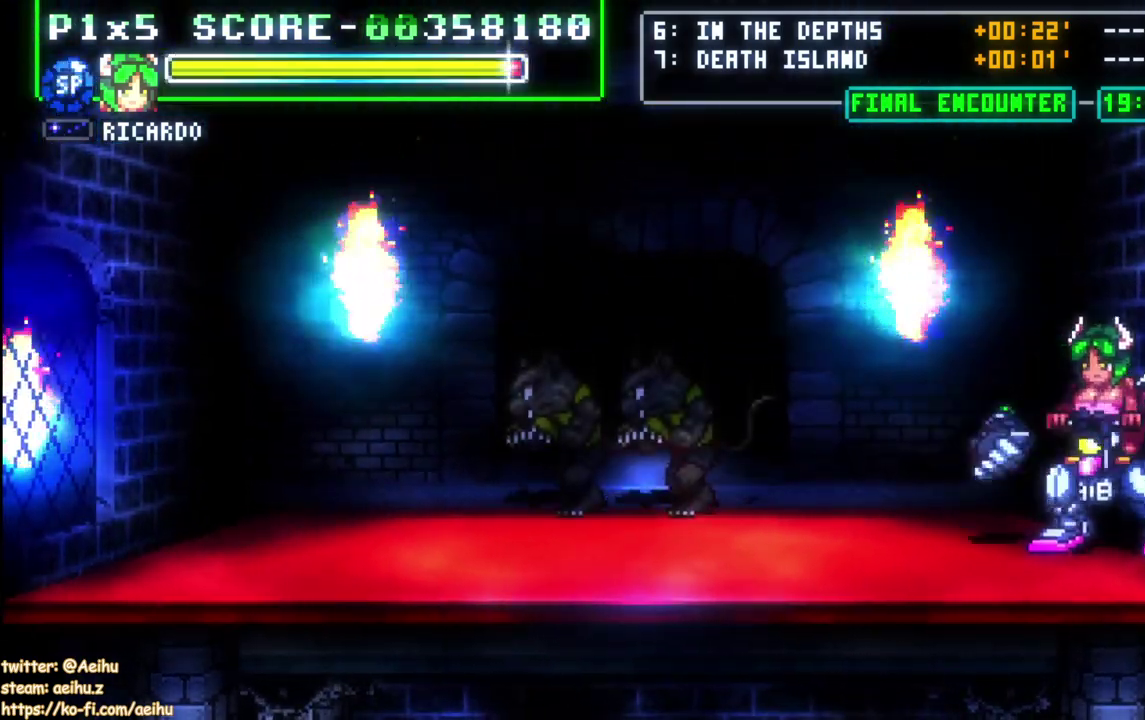
{"buttons": [], "right_stick": "center", "events": []}
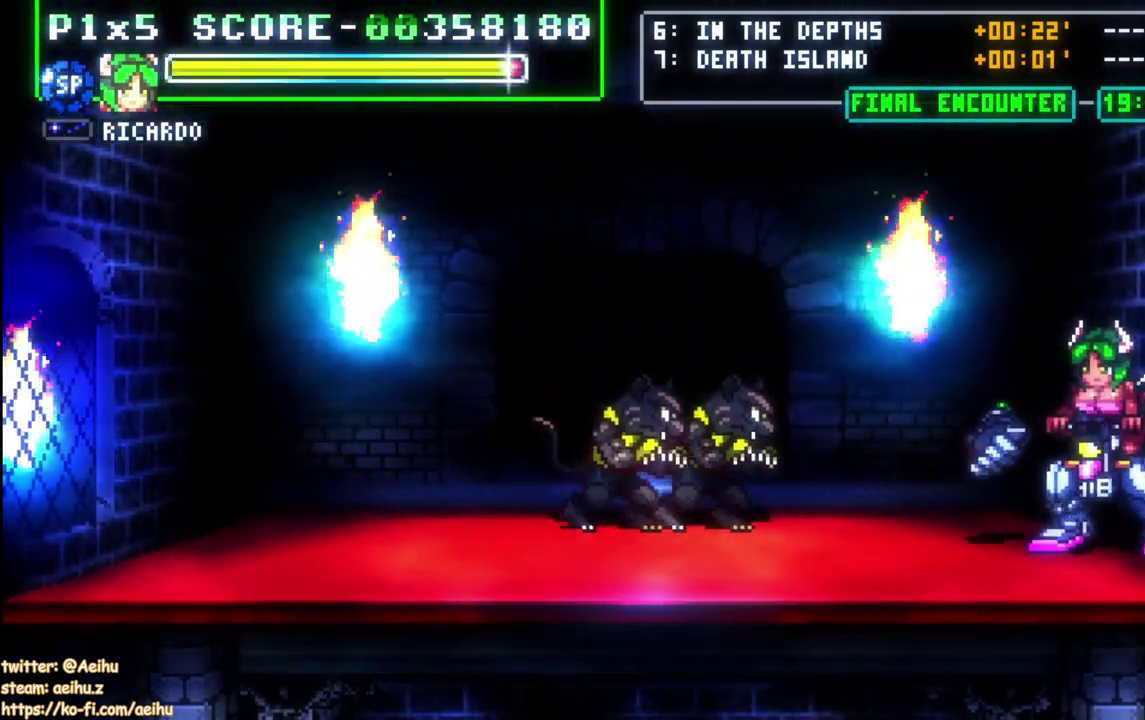
{"buttons": [], "right_stick": "center", "events": [[333, "SQUARE", "down"], [483, "SQUARE", "up"]]}
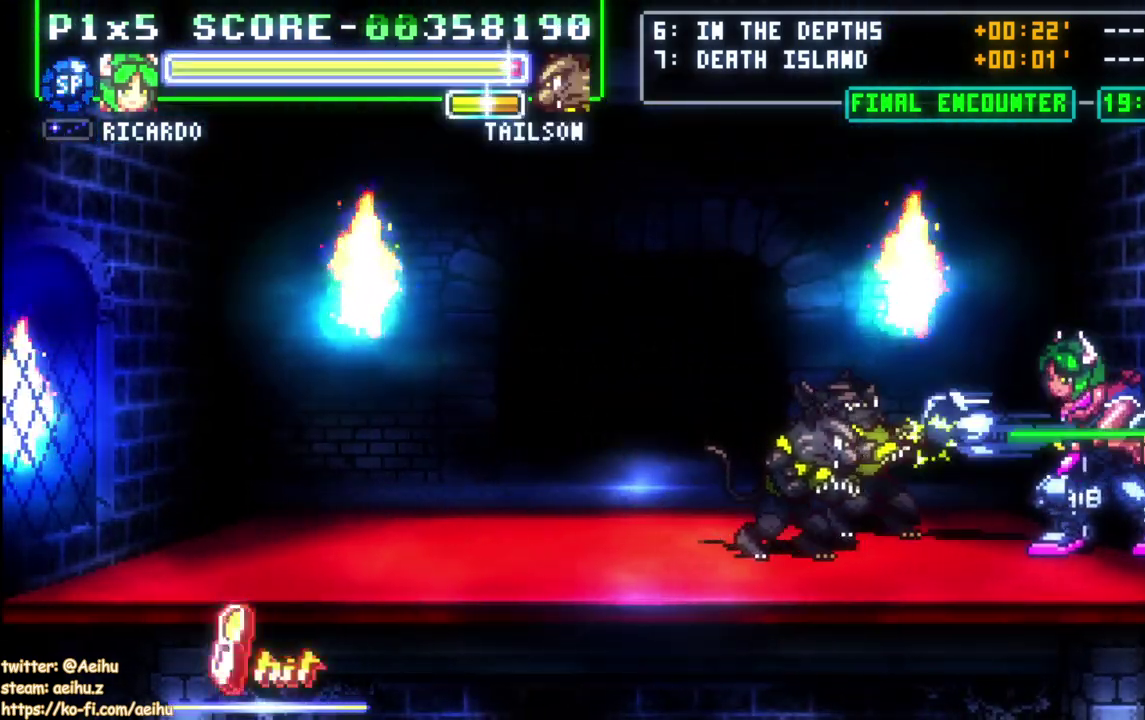
{"buttons": [], "right_stick": "center", "events": [[50, "SQUARE", "down"], [167, "SQUARE", "up"], [217, "SQUARE", "down"], [317, "SQUARE", "up"], [367, "SQUARE", "down"], [483, "SQUARE", "up"]]}
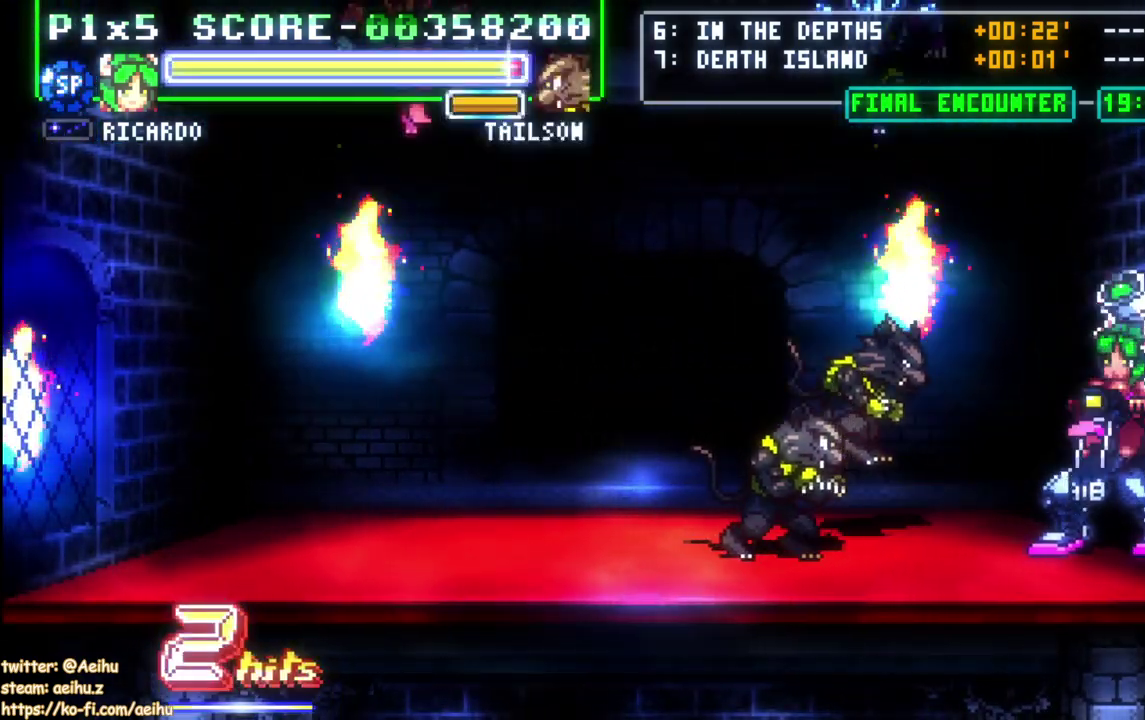
{"buttons": ["SQUARE"], "right_stick": "center", "events": [[33, "SQUARE", "down"], [183, "SQUARE", "up"], [233, "SQUARE", "down"], [383, "SQUARE", "up"], [467, "SQUARE", "down"]]}
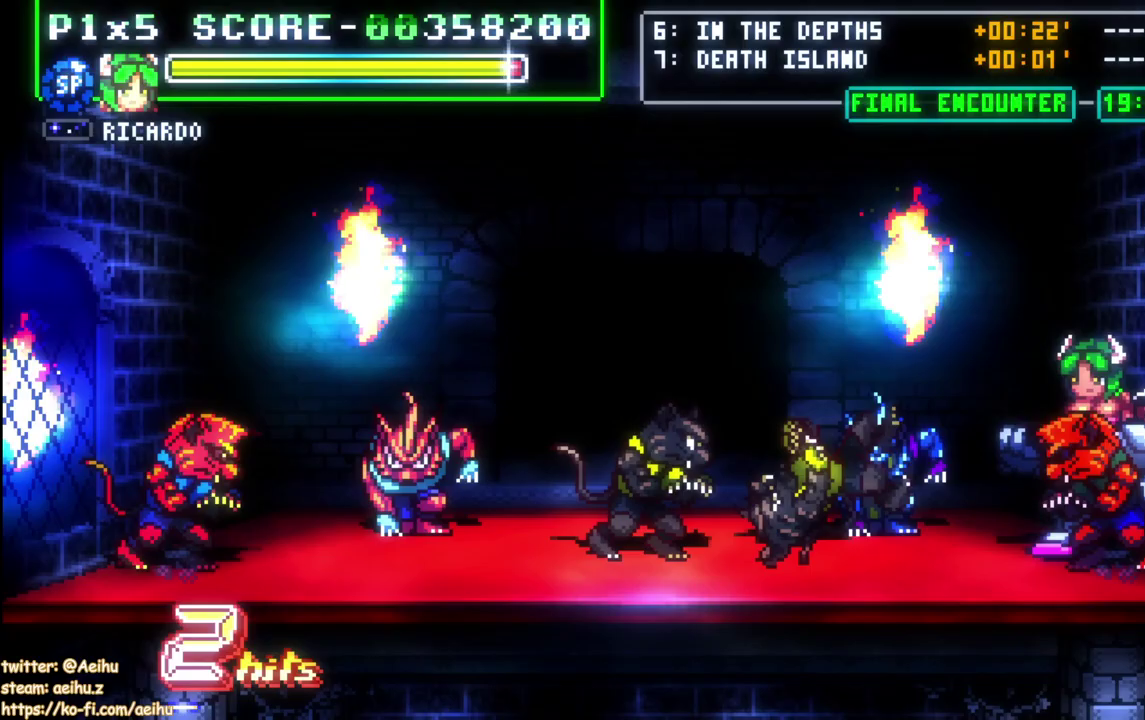
{"buttons": ["SQUARE", "DPAD_UP"], "right_stick": "center", "events": [[83, "SQUARE", "up"], [133, "SQUARE", "down"], [250, "SQUARE", "up"], [317, "SQUARE", "down"], [383, "DPAD_UP", "down"], [417, "SQUARE", "up"], [467, "SQUARE", "down"]]}
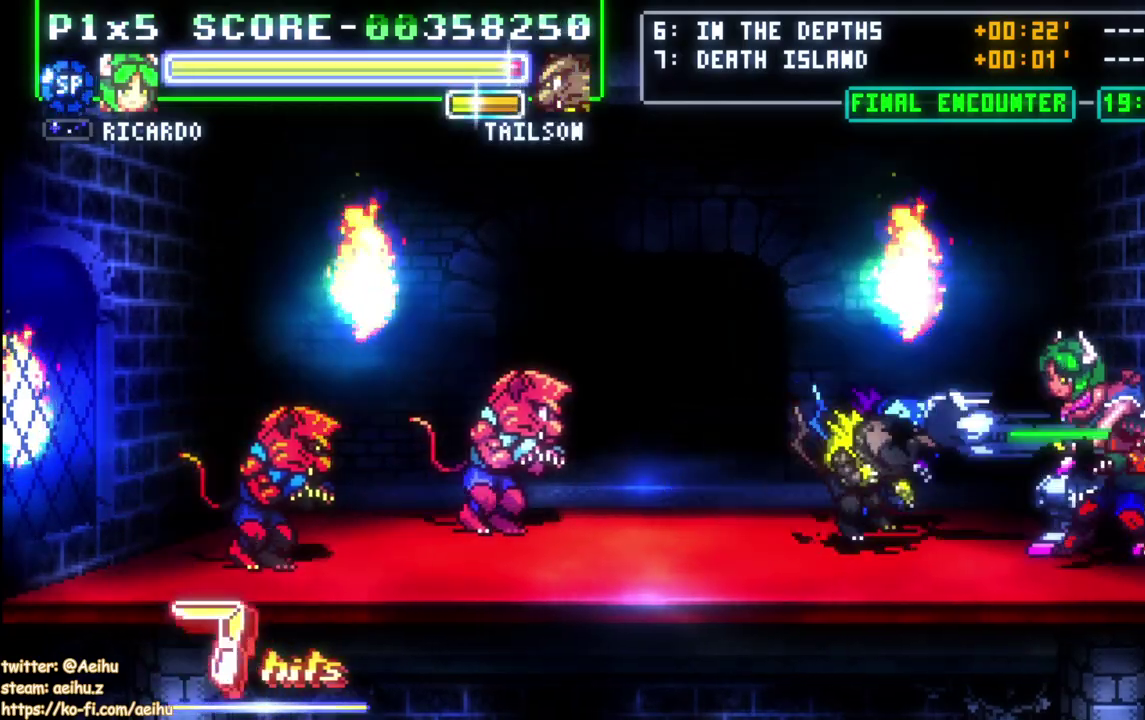
{"buttons": [], "right_stick": "center", "events": [[67, "SQUARE", "up"], [117, "SQUARE", "down"], [217, "SQUARE", "up"], [267, "SQUARE", "down"], [433, "SQUARE", "up"], [450, "DPAD_UP", "up"]]}
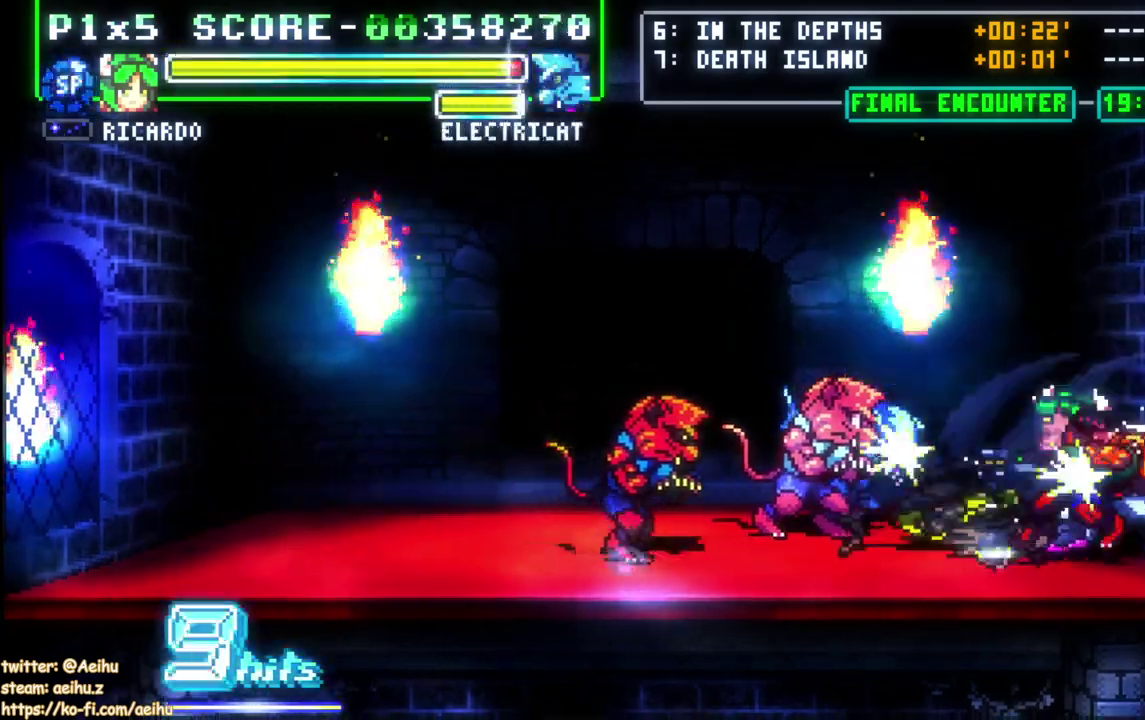
{"buttons": ["SQUARE"], "right_stick": "center", "events": [[50, "SQUARE", "down"], [167, "SQUARE", "up"], [317, "SQUARE", "down"], [417, "SQUARE", "up"], [467, "SQUARE", "down"]]}
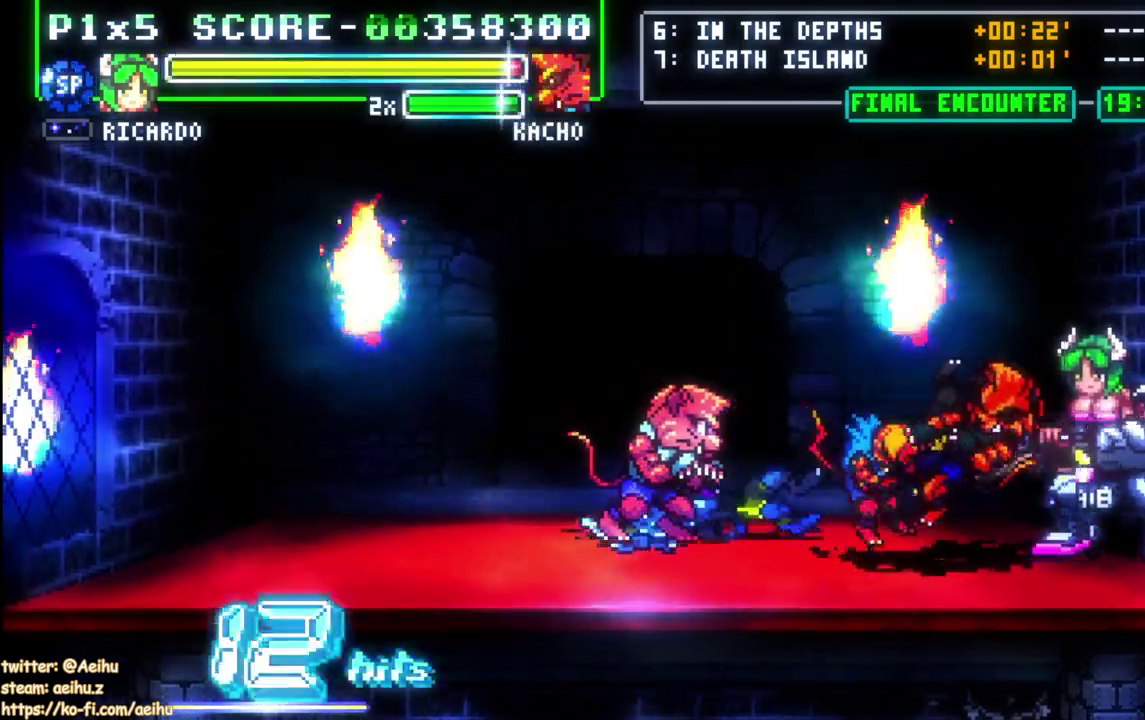
{"buttons": ["SQUARE", "DPAD_UP"], "right_stick": "center", "events": [[83, "SQUARE", "up"], [100, "DPAD_UP", "down"], [133, "SQUARE", "down"], [233, "SQUARE", "up"], [283, "SQUARE", "down"], [400, "SQUARE", "up"], [450, "SQUARE", "down"]]}
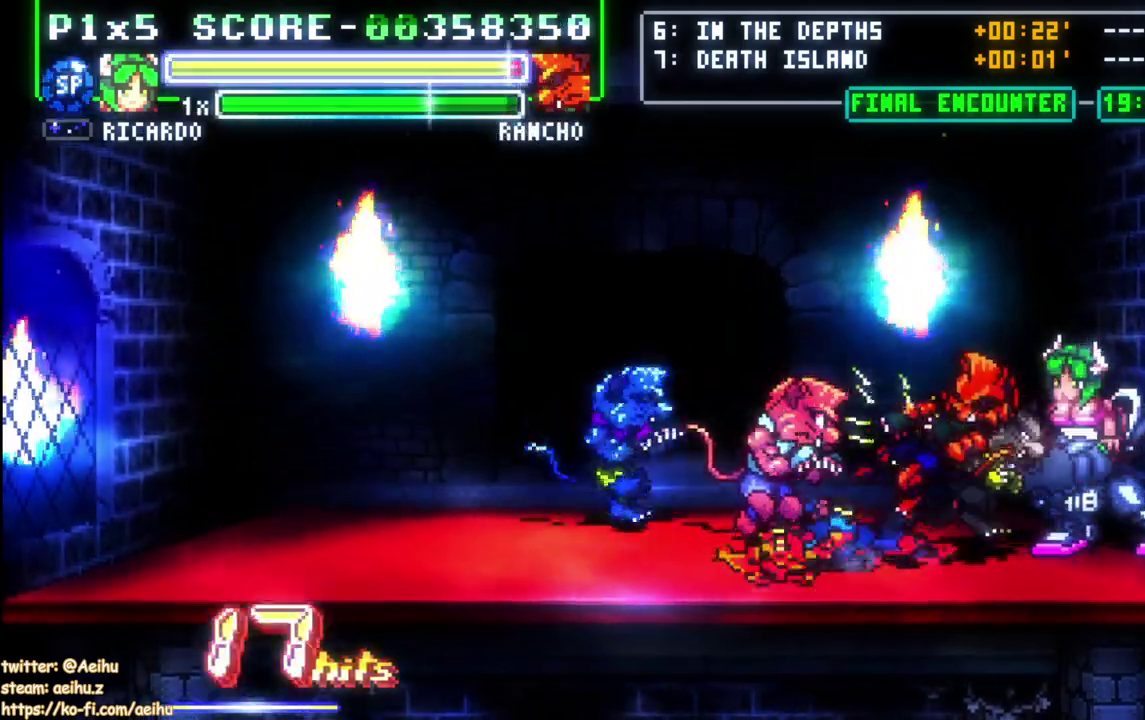
{"buttons": [], "right_stick": "center", "events": [[50, "SQUARE", "up"], [100, "SQUARE", "down"], [333, "DPAD_UP", "up"], [400, "SQUARE", "up"]]}
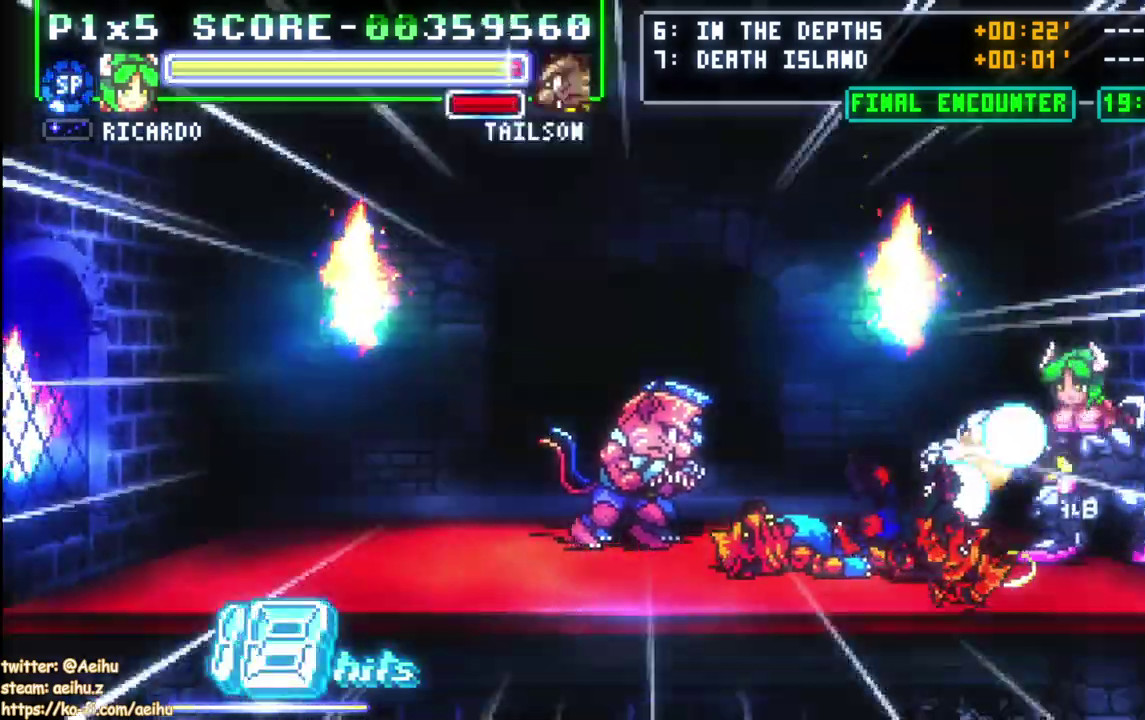
{"buttons": ["DPAD_RIGHT"], "right_stick": "center", "events": [[483, "DPAD_RIGHT", "down"]]}
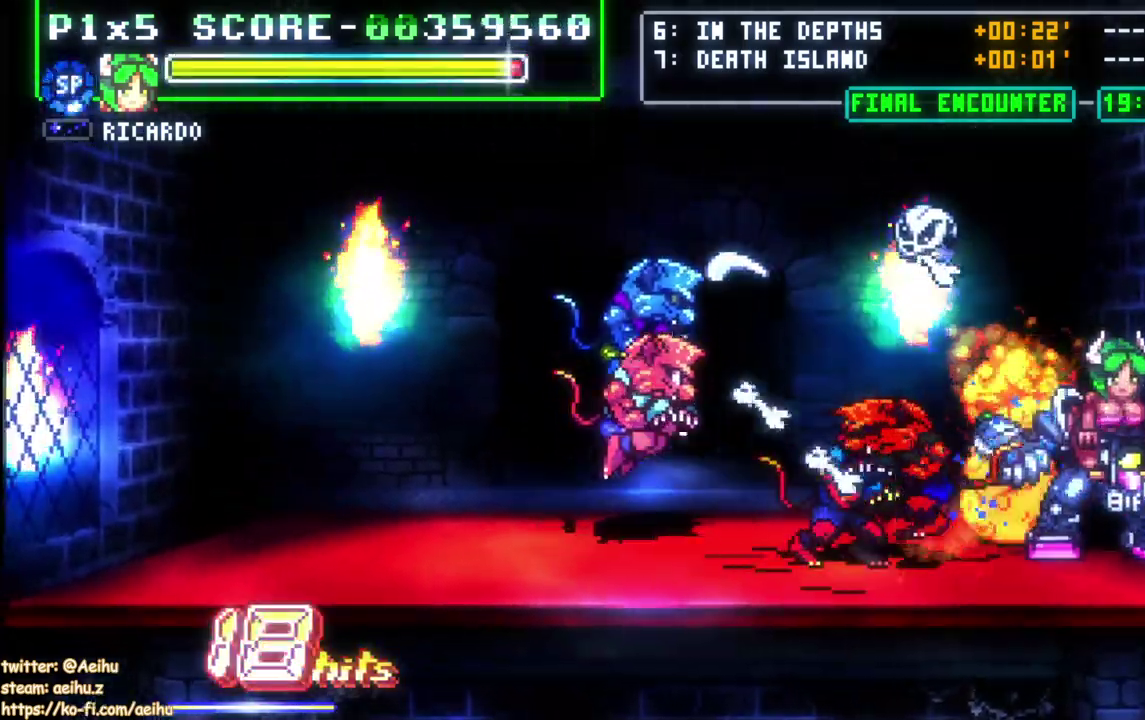
{"buttons": ["DPAD_LEFT"], "right_stick": "center", "events": [[117, "DPAD_RIGHT", "up"], [133, "CIRCLE", "down"], [167, "DPAD_LEFT", "down"], [450, "CIRCLE", "up"]]}
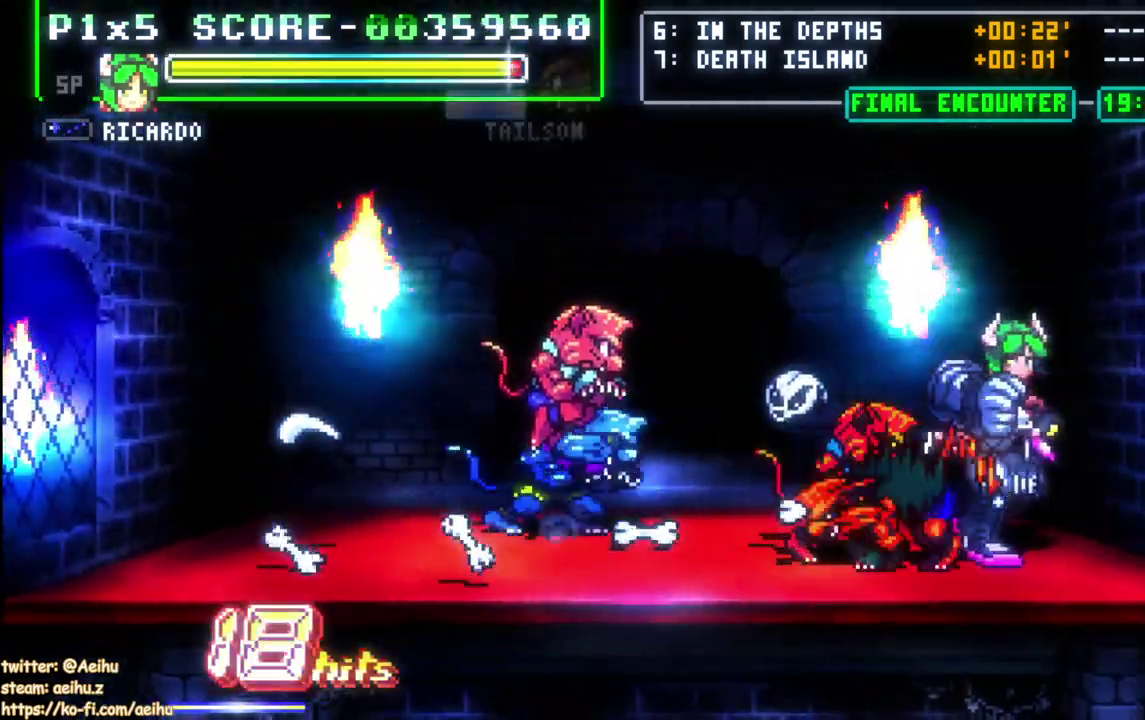
{"buttons": ["DPAD_LEFT"], "right_stick": "center", "events": [[233, "CIRCLE", "down"], [333, "CIRCLE", "up"], [400, "CIRCLE", "down"], [467, "CIRCLE", "up"]]}
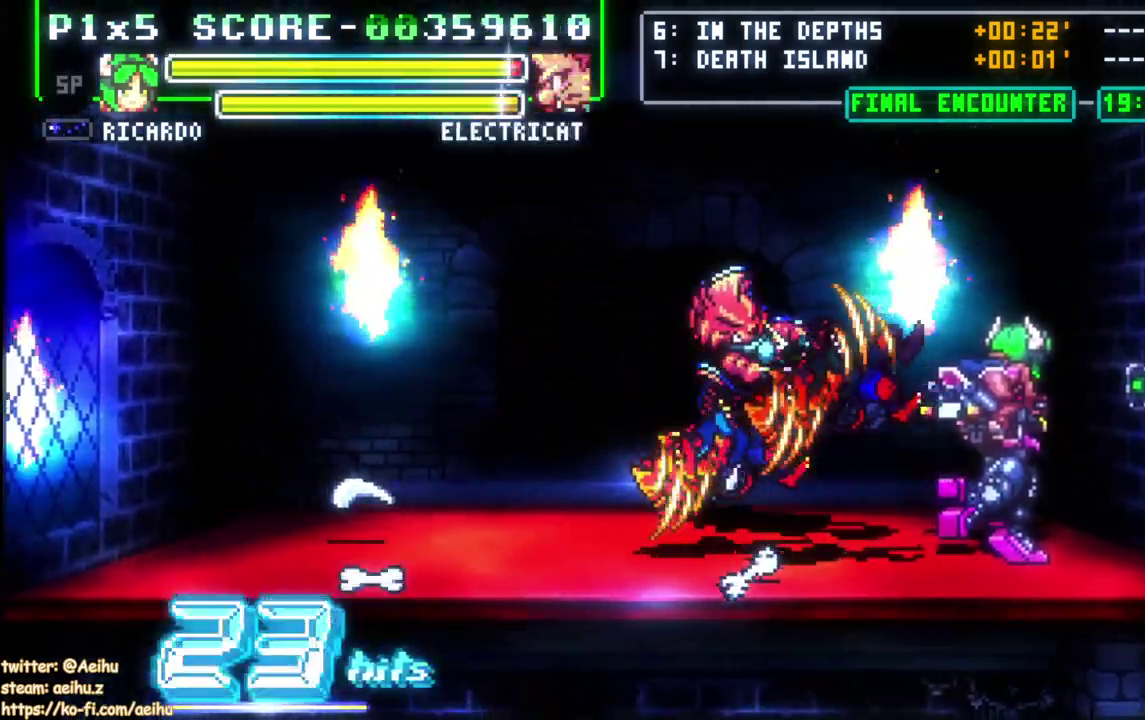
{"buttons": ["SQUARE", "DPAD_UP", "DPAD_LEFT"], "right_stick": "center", "events": [[317, "SQUARE", "down"], [417, "DPAD_UP", "down"], [433, "DPAD_LEFT", "up"], [467, "SQUARE", "up"], [500, "DPAD_LEFT", "down"], [500, "SQUARE", "down"]]}
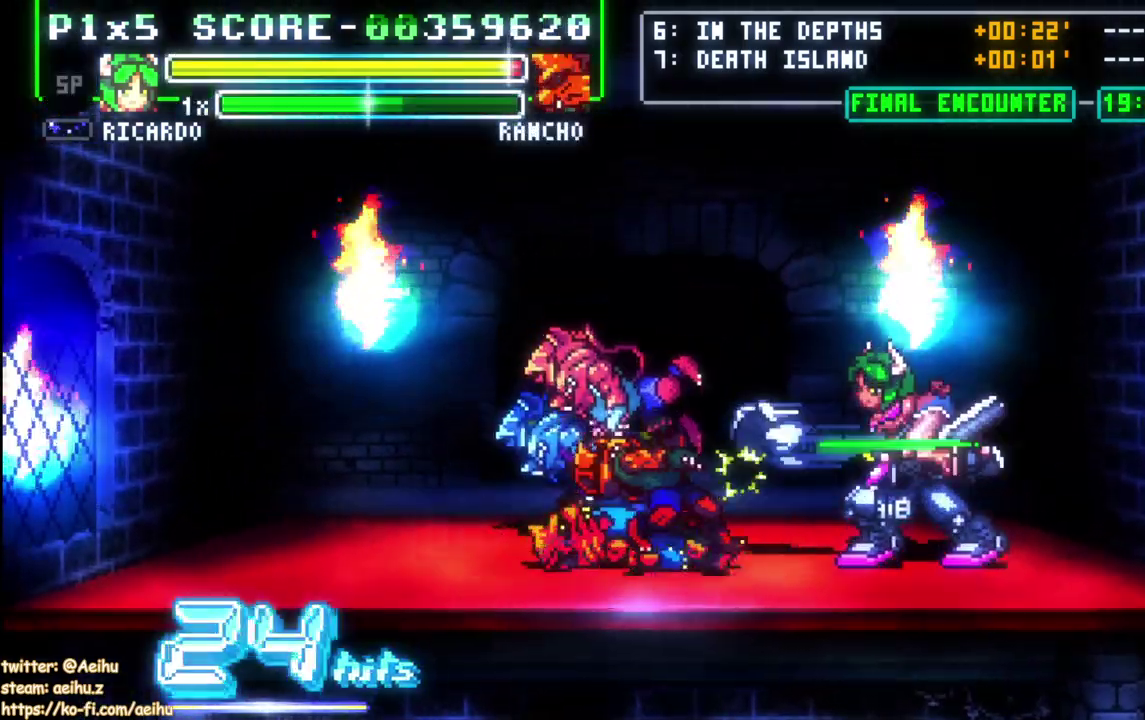
{"buttons": ["SQUARE", "DPAD_UP"], "right_stick": "center", "events": [[17, "DPAD_LEFT", "up"], [100, "SQUARE", "up"], [150, "SQUARE", "down"], [250, "SQUARE", "up"], [300, "SQUARE", "down"], [400, "SQUARE", "up"], [450, "SQUARE", "down"]]}
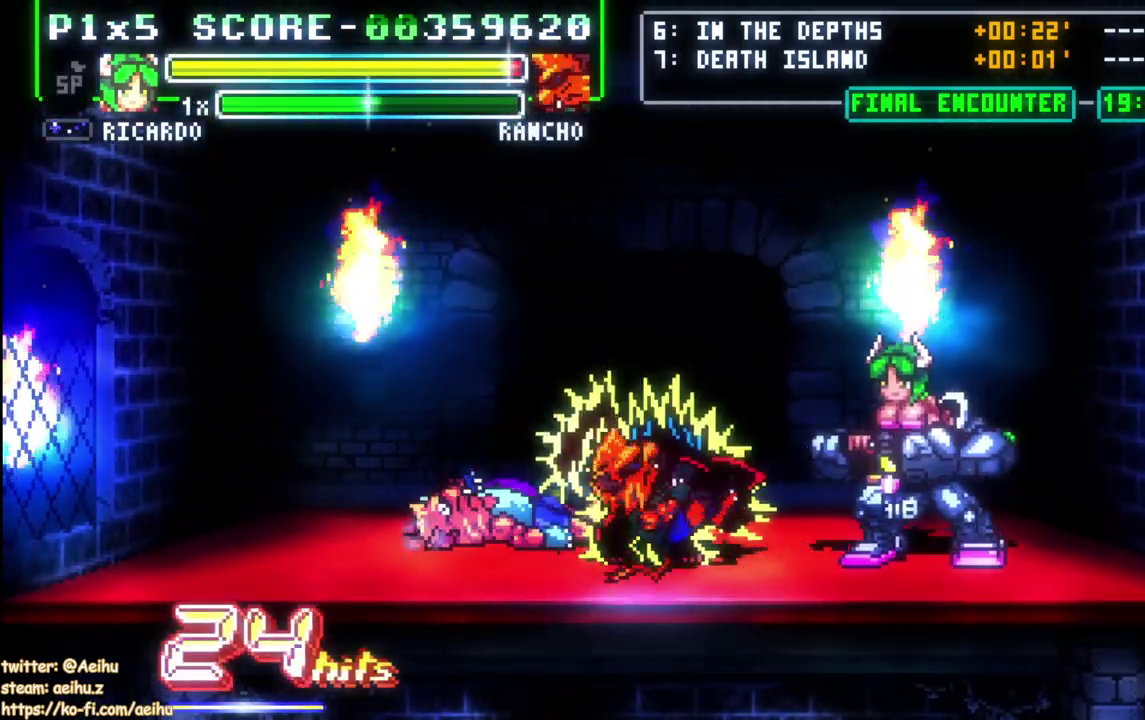
{"buttons": ["DPAD_LEFT"], "right_stick": "center", "events": [[200, "SQUARE", "up"], [217, "DPAD_UP", "up"], [333, "DPAD_LEFT", "down"], [383, "SQUARE", "down"], [483, "SQUARE", "up"]]}
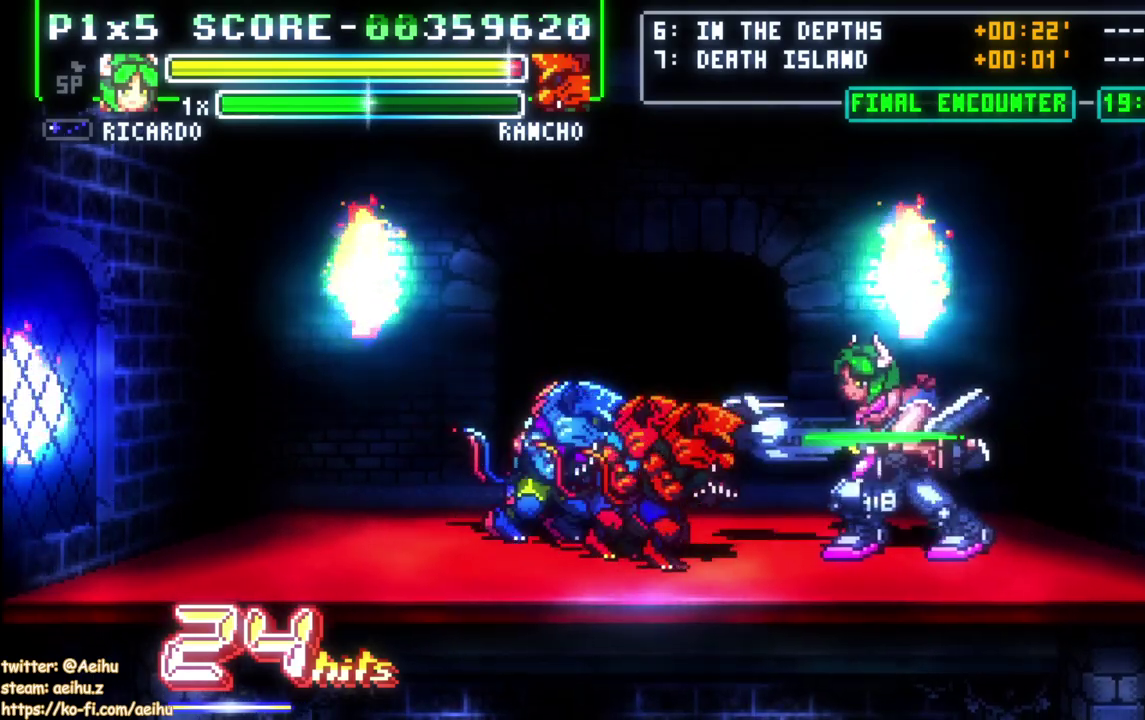
{"buttons": ["SQUARE", "DPAD_UP"], "right_stick": "center", "events": [[17, "DPAD_UP", "down"], [33, "SQUARE", "down"], [83, "DPAD_LEFT", "up"], [283, "SQUARE", "up"], [333, "SQUARE", "down"], [433, "SQUARE", "up"], [483, "SQUARE", "down"]]}
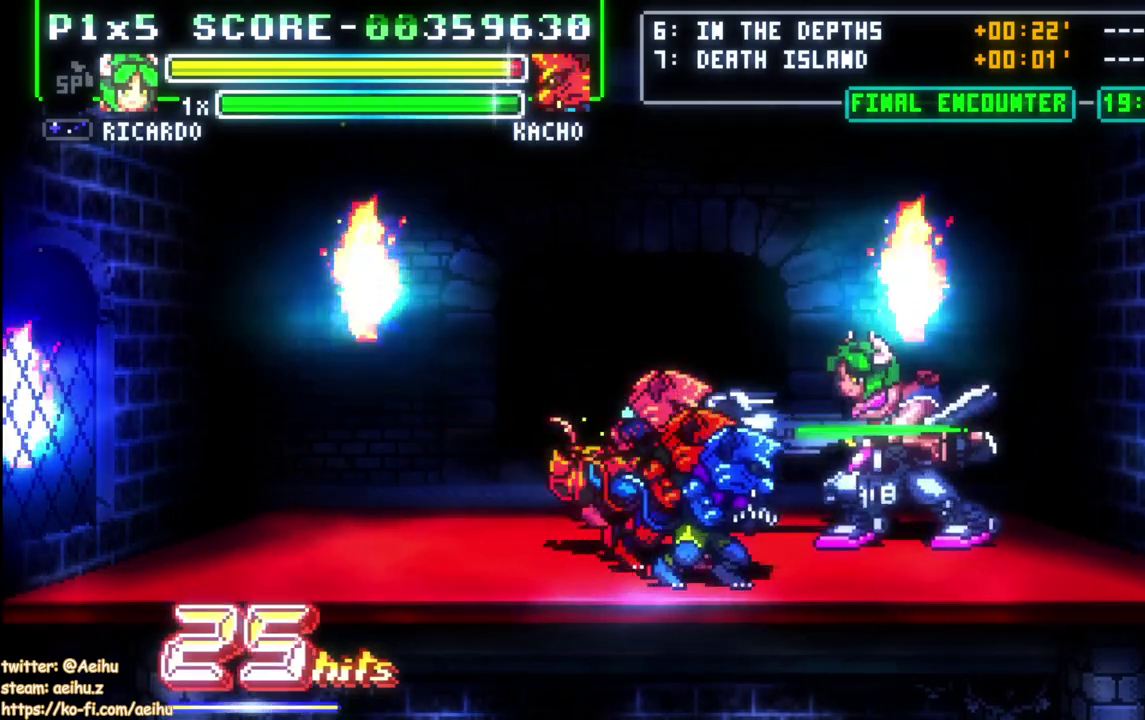
{"buttons": ["SQUARE", "DPAD_UP"], "right_stick": "center", "events": [[33, "DPAD_LEFT", "down"], [83, "DPAD_LEFT", "up"], [83, "SQUARE", "up"], [133, "SQUARE", "down"], [233, "SQUARE", "up"], [283, "SQUARE", "down"]]}
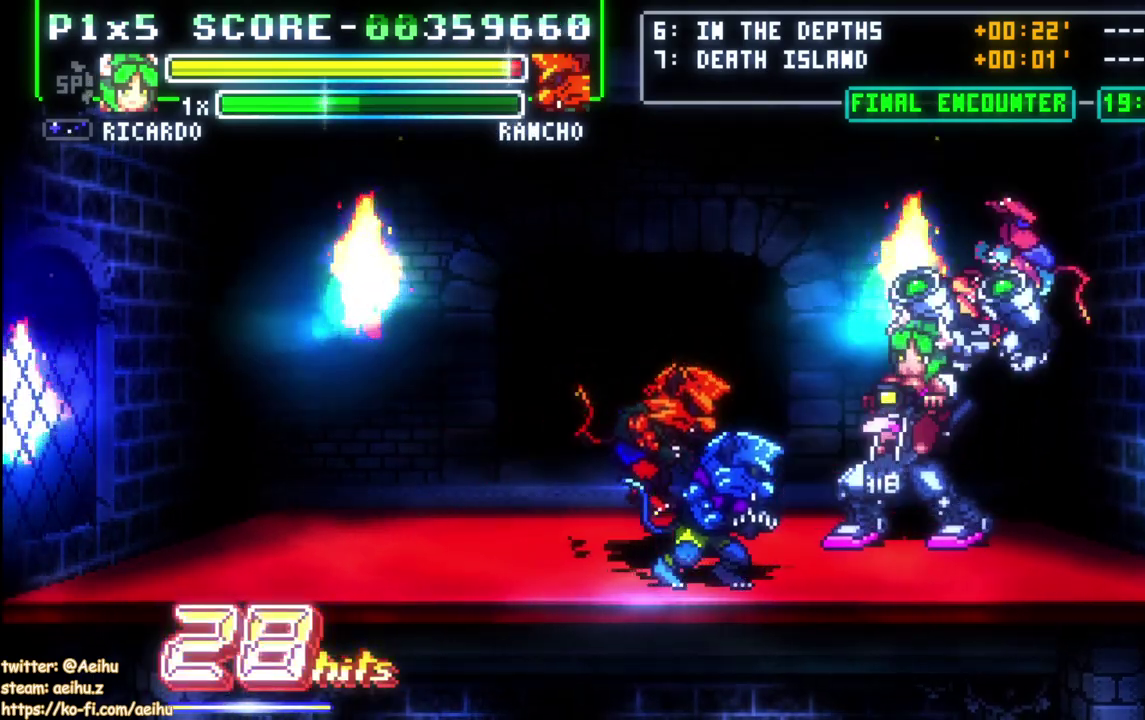
{"buttons": ["DPAD_DOWN", "DPAD_LEFT"], "right_stick": "center", "events": [[33, "DPAD_UP", "up"], [67, "SQUARE", "up"], [250, "DPAD_LEFT", "down"], [317, "DPAD_DOWN", "down"]]}
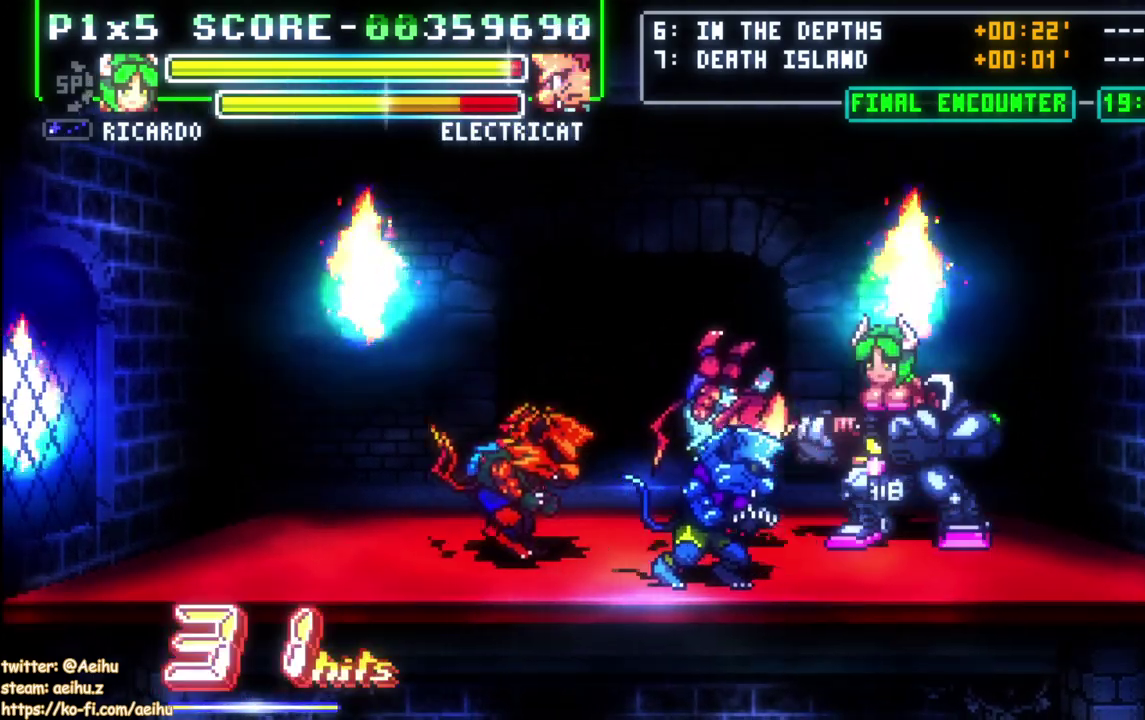
{"buttons": ["SQUARE", "DPAD_UP"], "right_stick": "center", "events": [[150, "SQUARE", "down"], [167, "DPAD_DOWN", "up"], [233, "DPAD_LEFT", "up"], [233, "SQUARE", "up"], [250, "DPAD_UP", "down"], [300, "SQUARE", "down"], [383, "SQUARE", "up"], [433, "SQUARE", "down"]]}
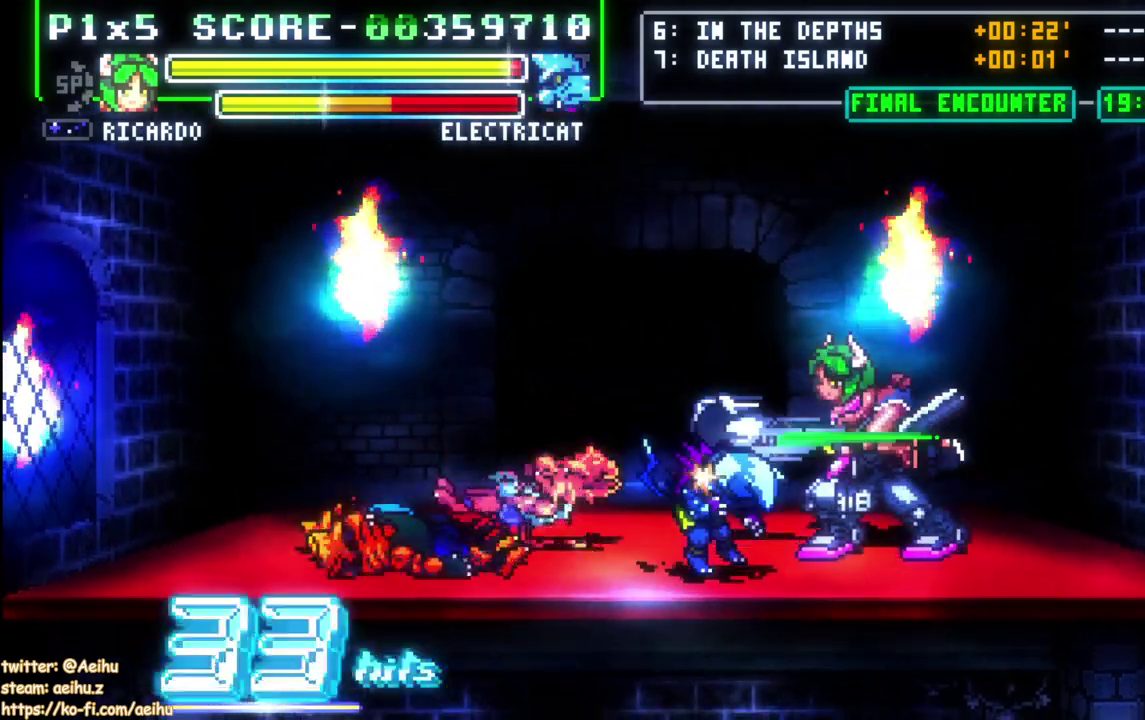
{"buttons": [], "right_stick": "center", "events": [[17, "SQUARE", "up"], [83, "SQUARE", "down"], [400, "DPAD_UP", "up"], [400, "SQUARE", "up"]]}